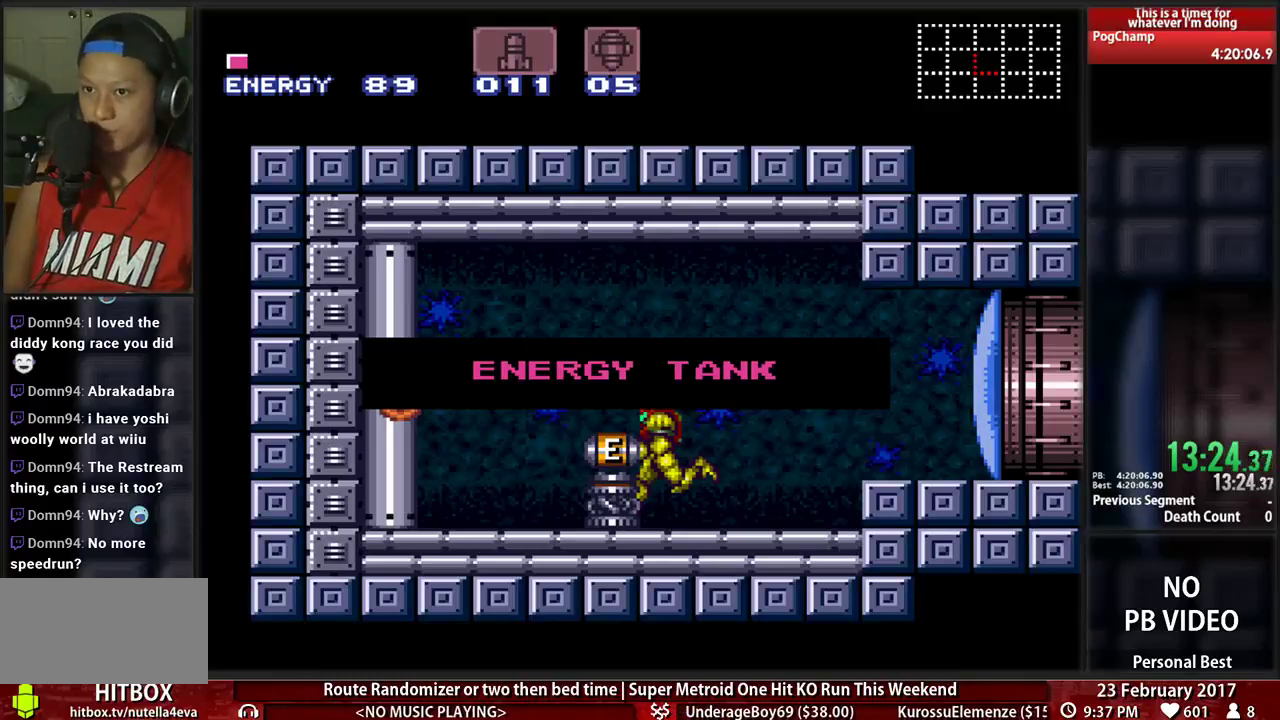
Gameplay with a controller (Nintendo layout); each line is a JSON object with the inputs held at the frame after it (dt_ms = milliseconds from this image to that frame). "events" lists button and stick changes between this image and that frame as [ms after this image, input, new state], when the widget could be followed in between. Not read: L3 R3 START.
{"dt_ms": 500, "buttons": ["B", "DPAD_RIGHT"], "events": []}
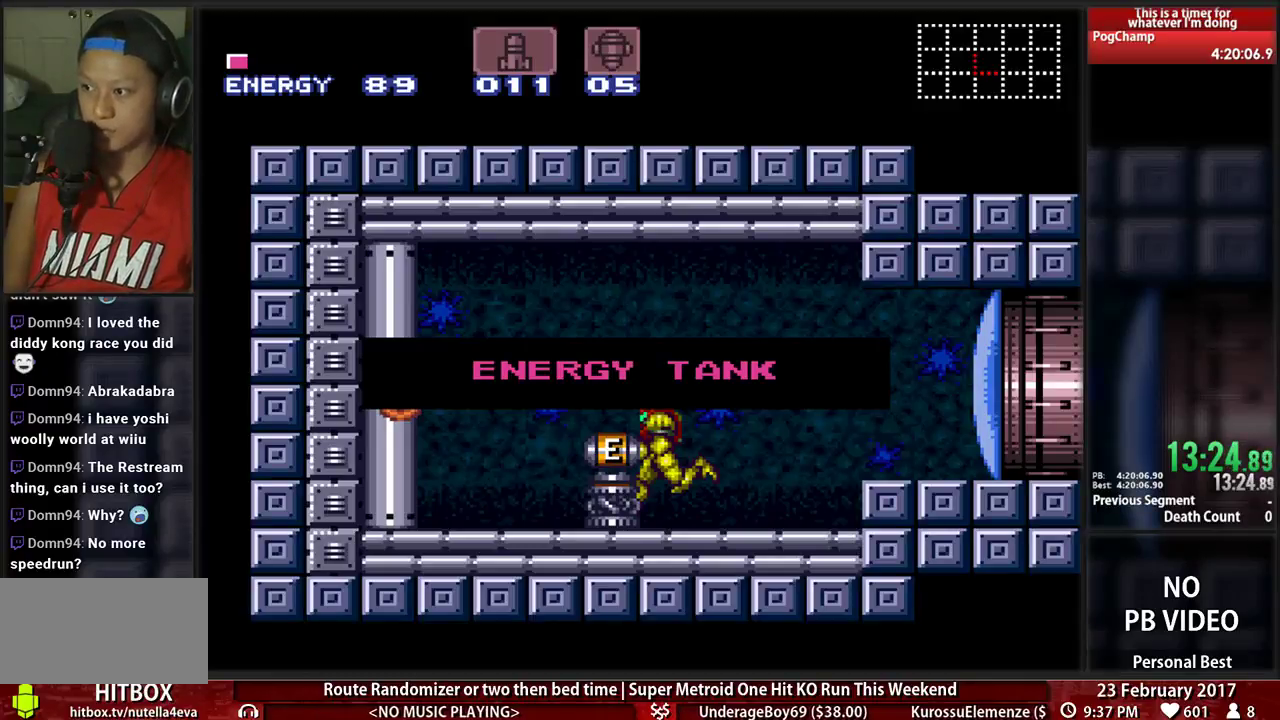
{"dt_ms": 500, "buttons": ["B", "DPAD_RIGHT"], "events": []}
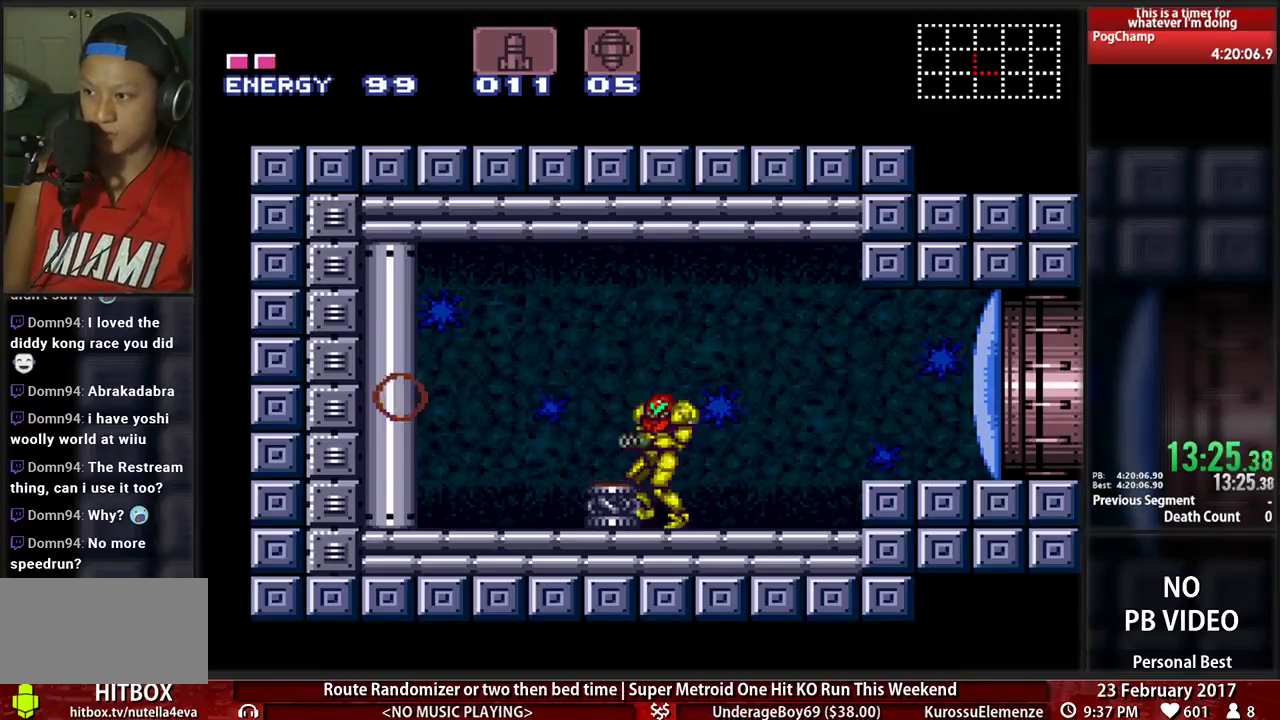
{"dt_ms": 500, "buttons": ["B", "DPAD_RIGHT"]}
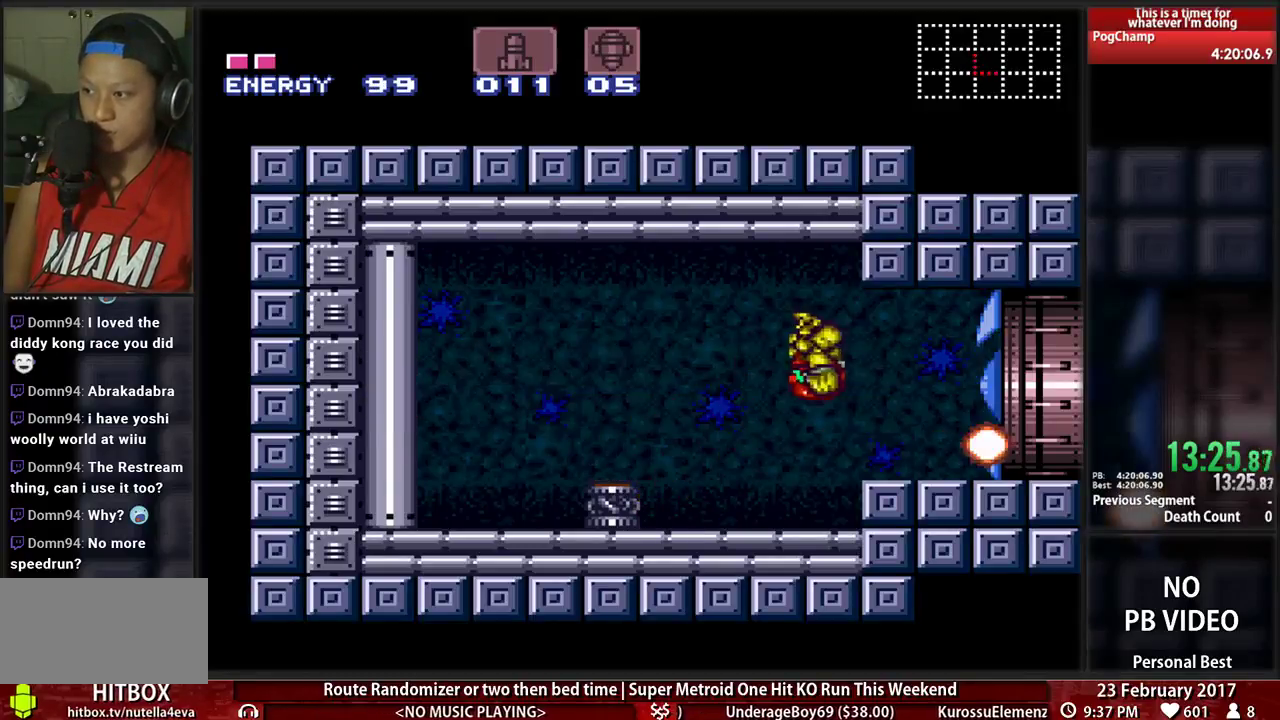
{"dt_ms": 1000, "buttons": []}
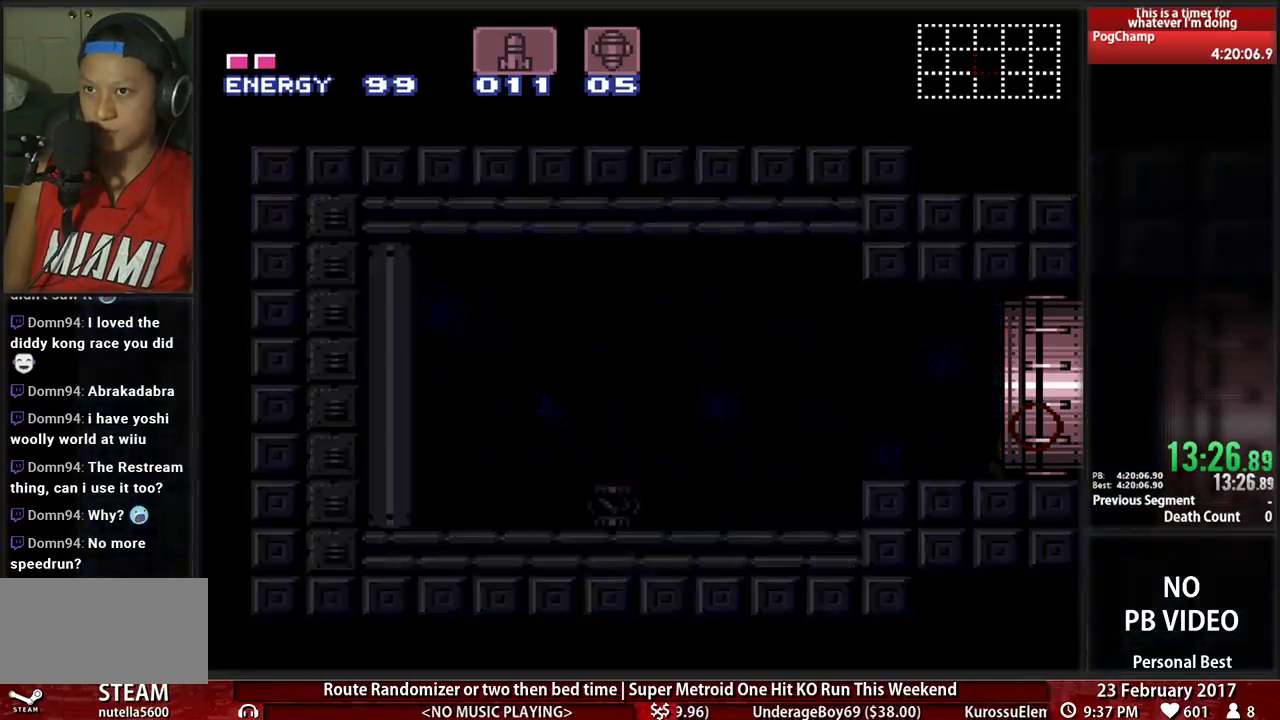
{"dt_ms": 500, "buttons": ["B", "DPAD_RIGHT"], "events": [[86, "DPAD_RIGHT", "down"], [138, "B", "down"]]}
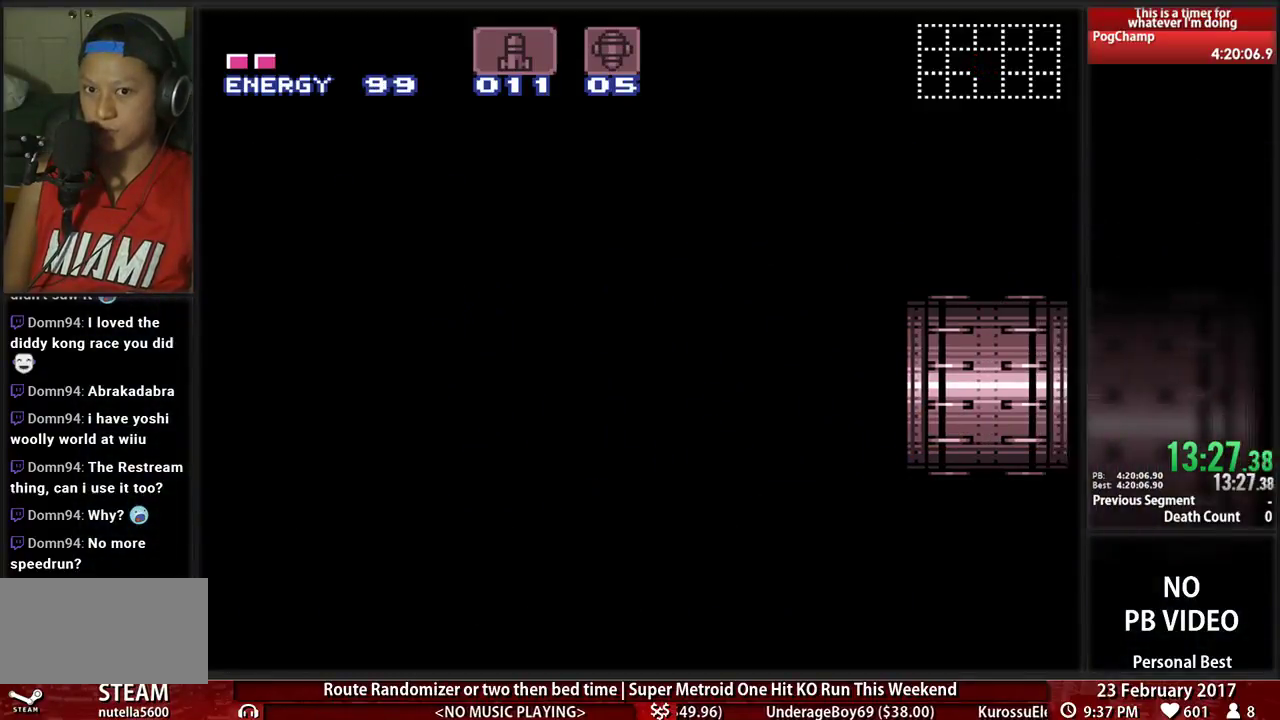
{"dt_ms": 500, "buttons": ["B", "DPAD_RIGHT"], "events": []}
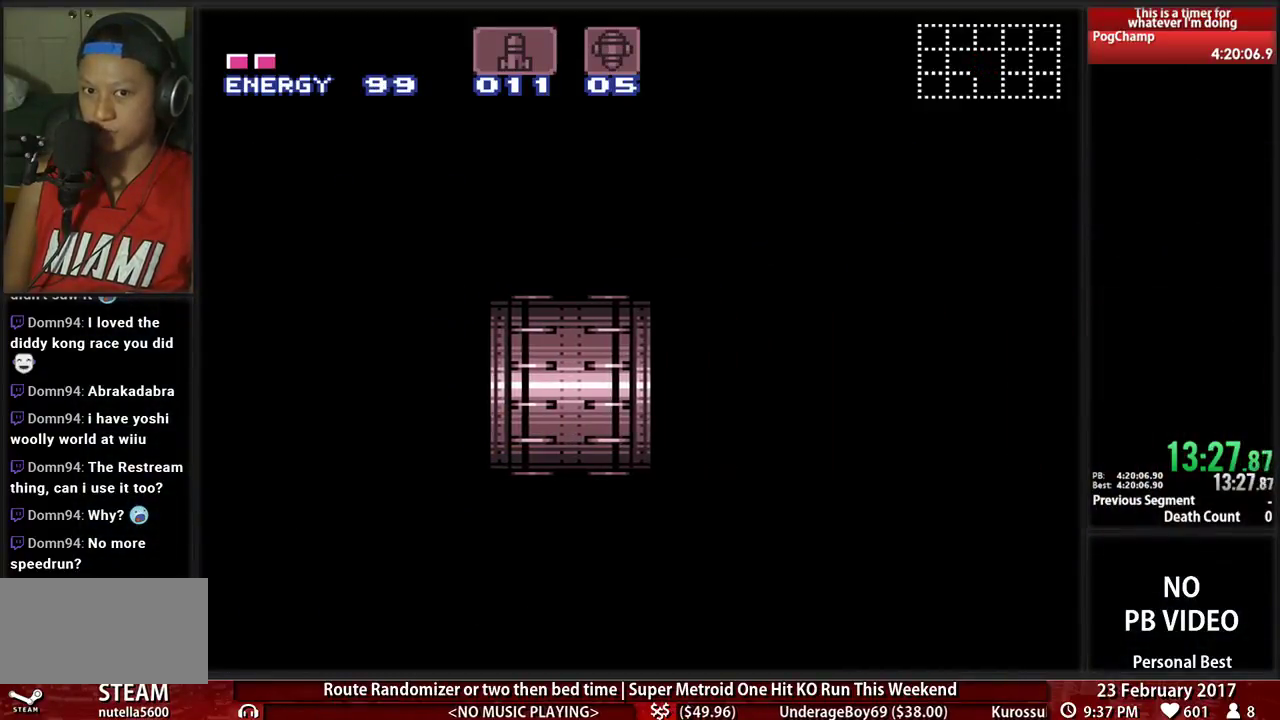
{"dt_ms": 500, "buttons": ["B", "DPAD_RIGHT"], "events": []}
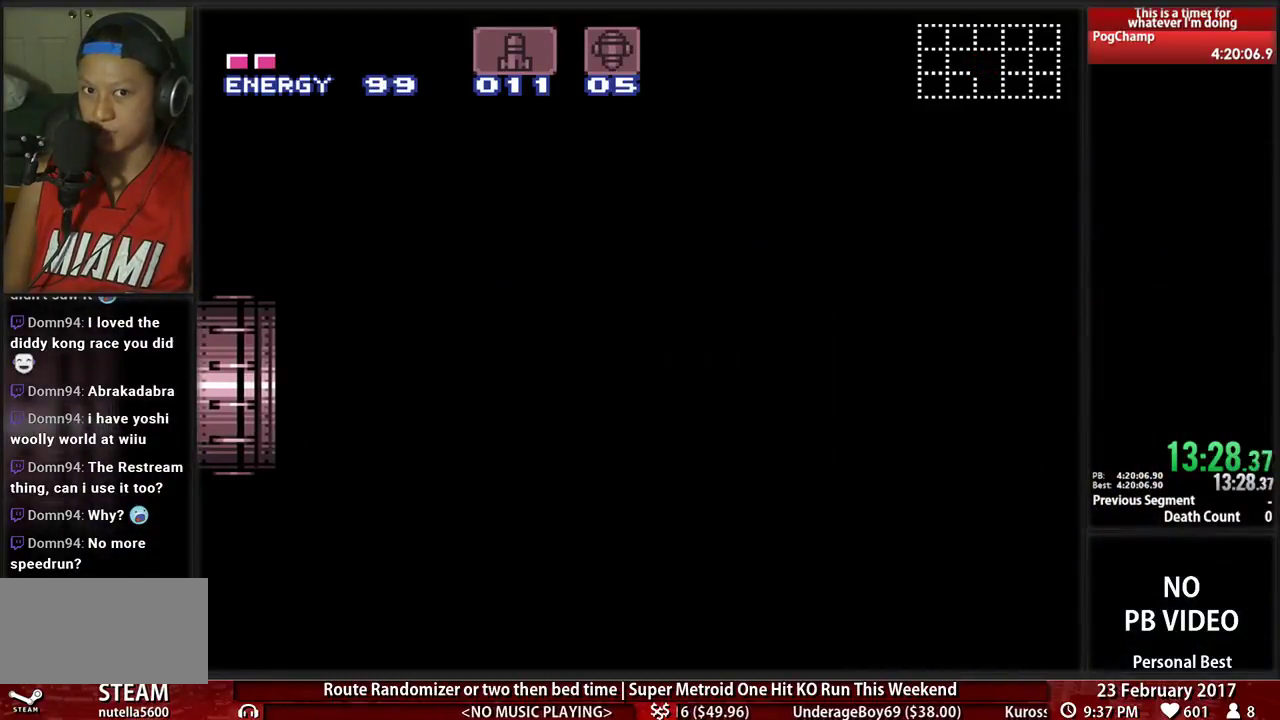
{"dt_ms": 500, "buttons": ["B", "DPAD_RIGHT"], "events": []}
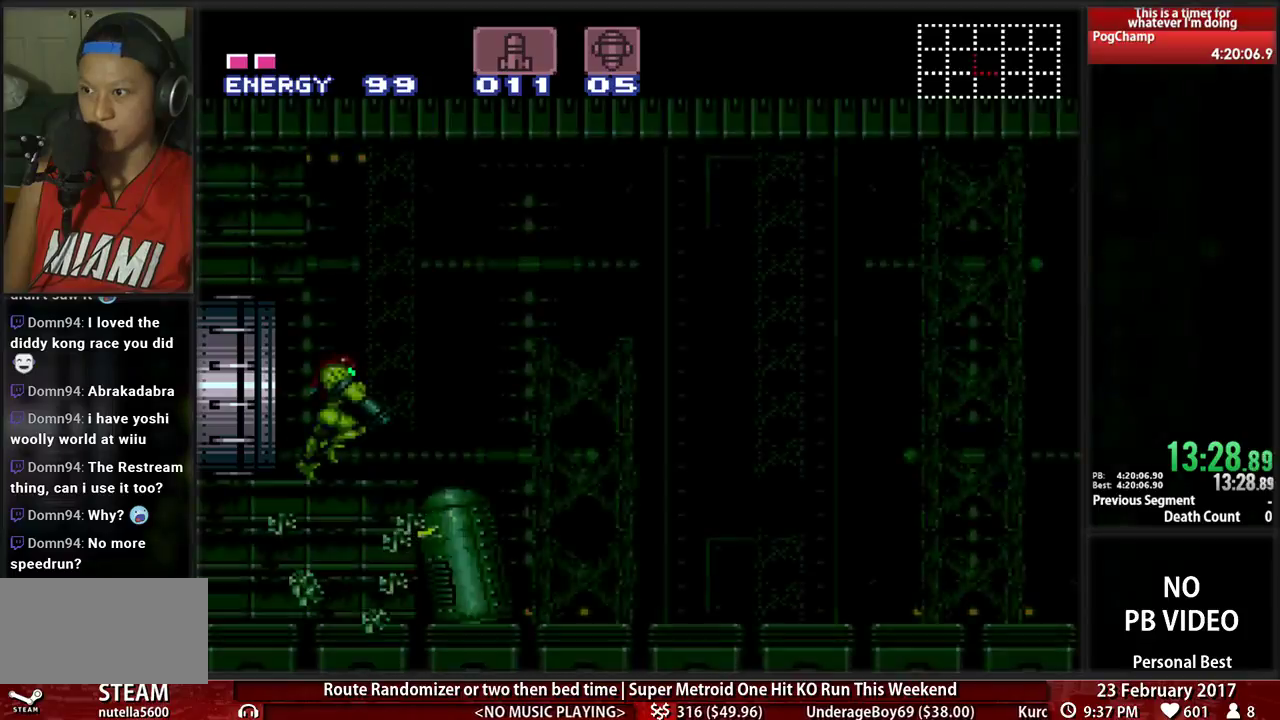
{"dt_ms": 500, "buttons": ["B", "DPAD_RIGHT"], "events": []}
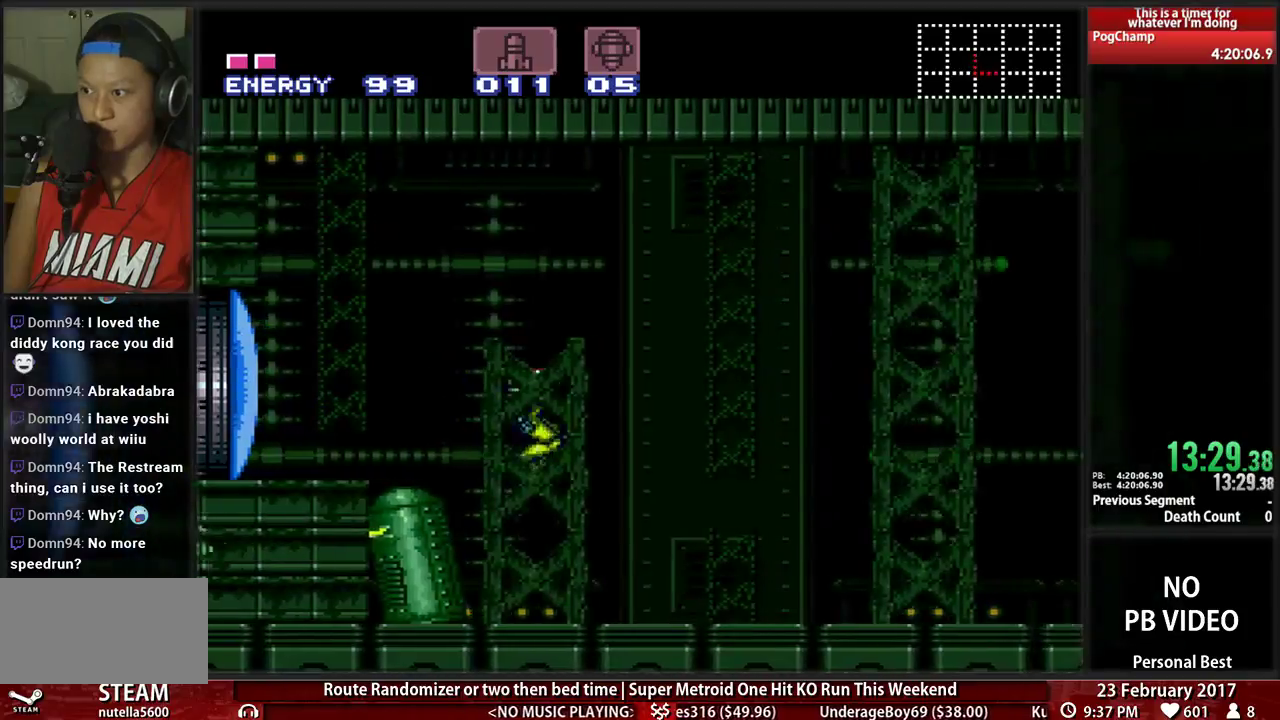
{"dt_ms": 500, "buttons": ["B", "R1", "DPAD_RIGHT"], "events": [[345, "R1", "down"]]}
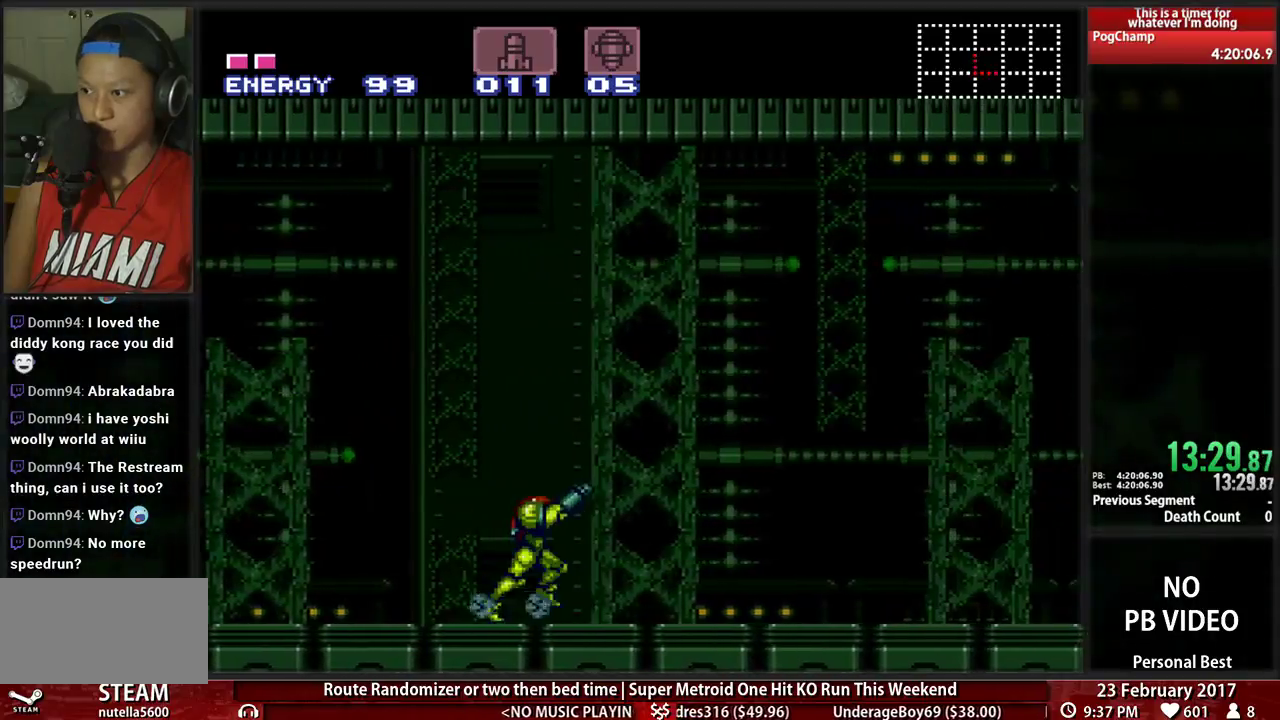
{"dt_ms": 500, "buttons": ["A", "DPAD_RIGHT"], "events": [[190, "X", "down"], [224, "B", "up"], [259, "B", "down"], [276, "R1", "up"], [310, "X", "up"], [483, "A", "down"], [483, "B", "up"]]}
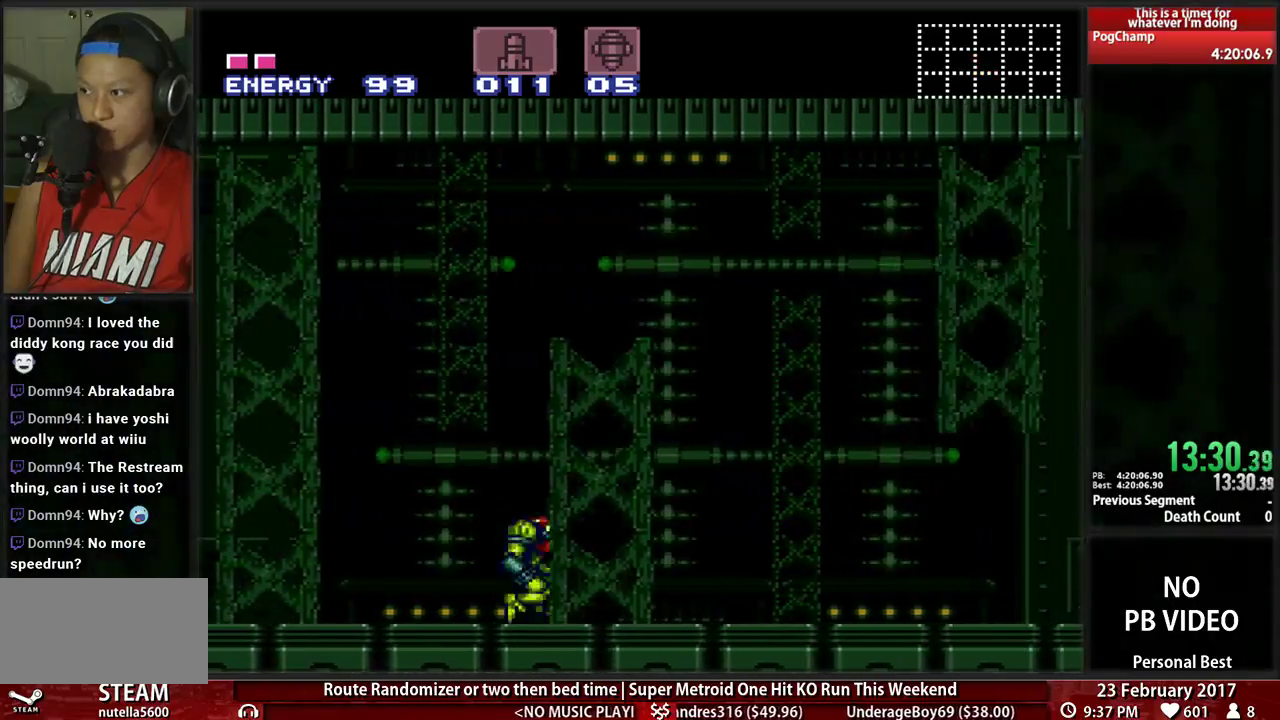
{"dt_ms": 500, "buttons": ["A", "DPAD_RIGHT"], "events": []}
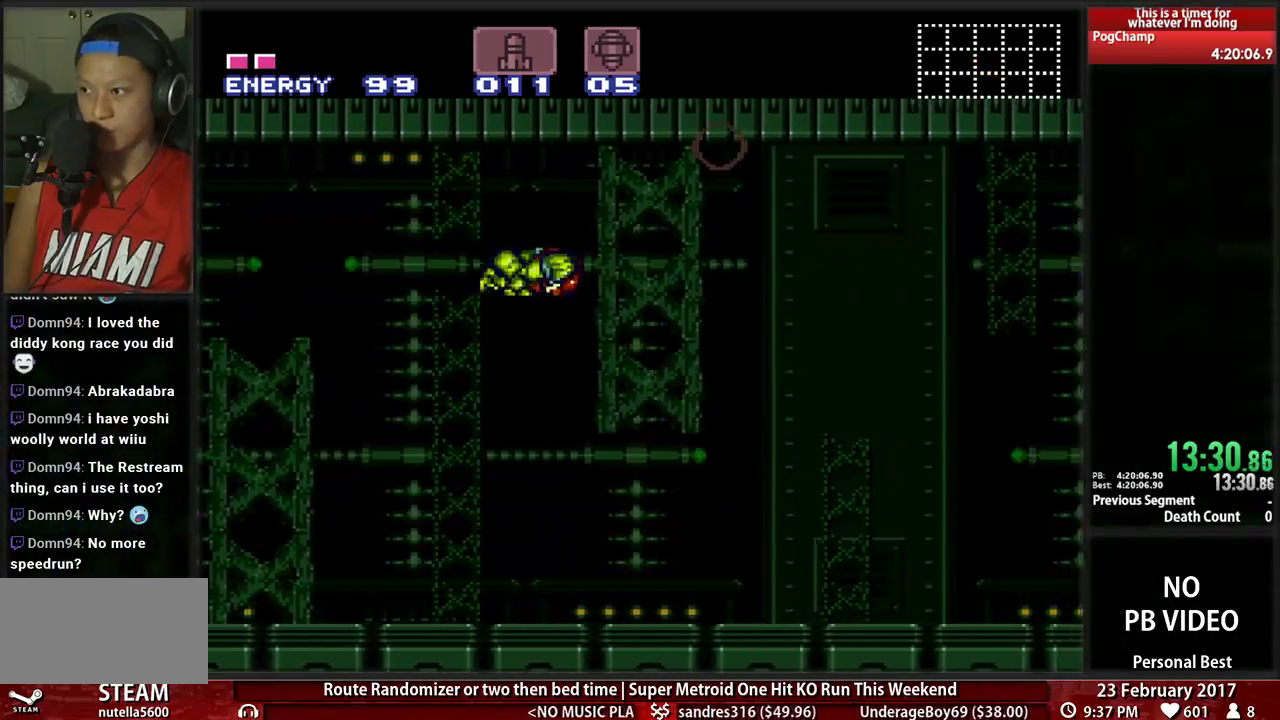
{"dt_ms": 500, "buttons": ["A", "DPAD_RIGHT"], "events": []}
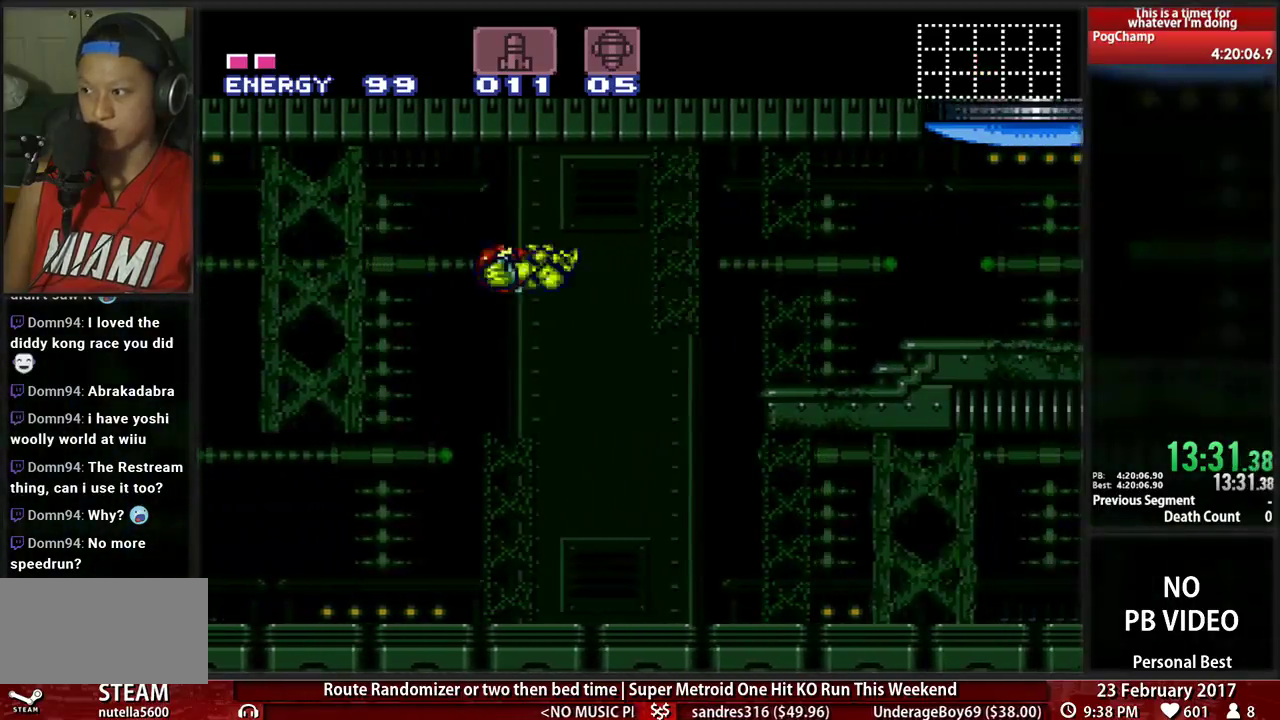
{"dt_ms": 500, "buttons": ["A", "DPAD_RIGHT"]}
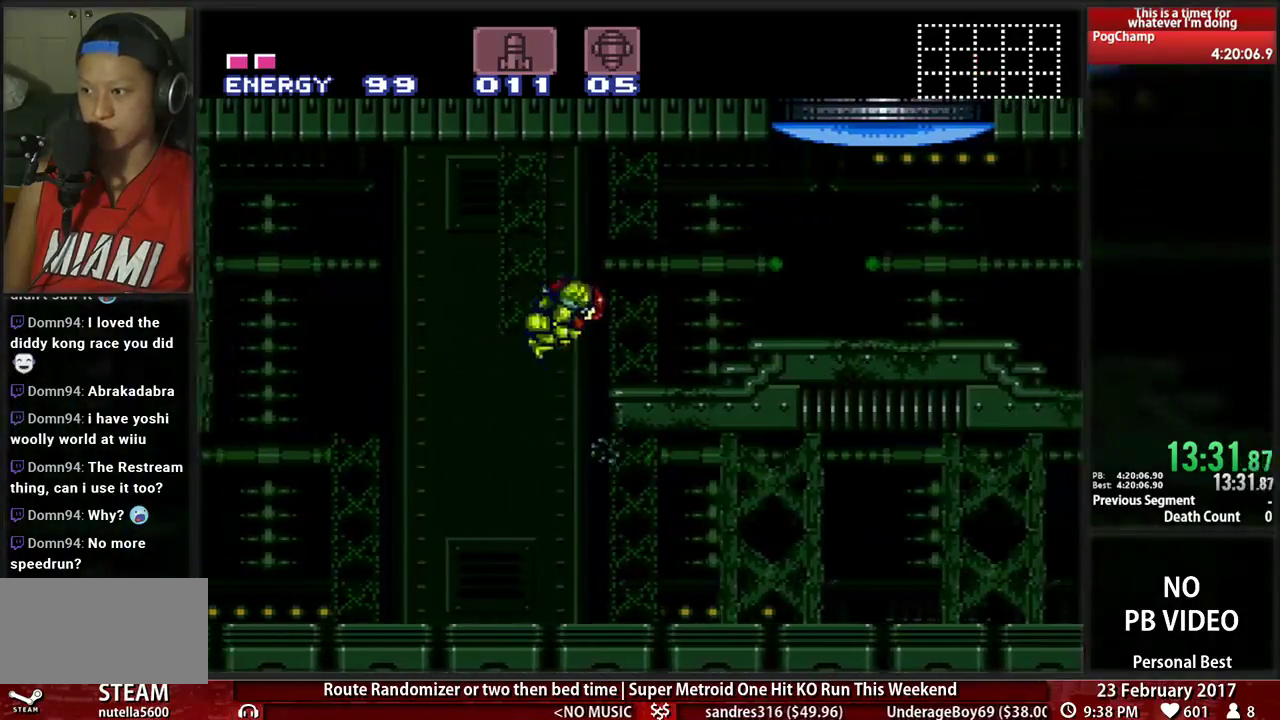
{"dt_ms": 500, "buttons": ["B", "DPAD_RIGHT"]}
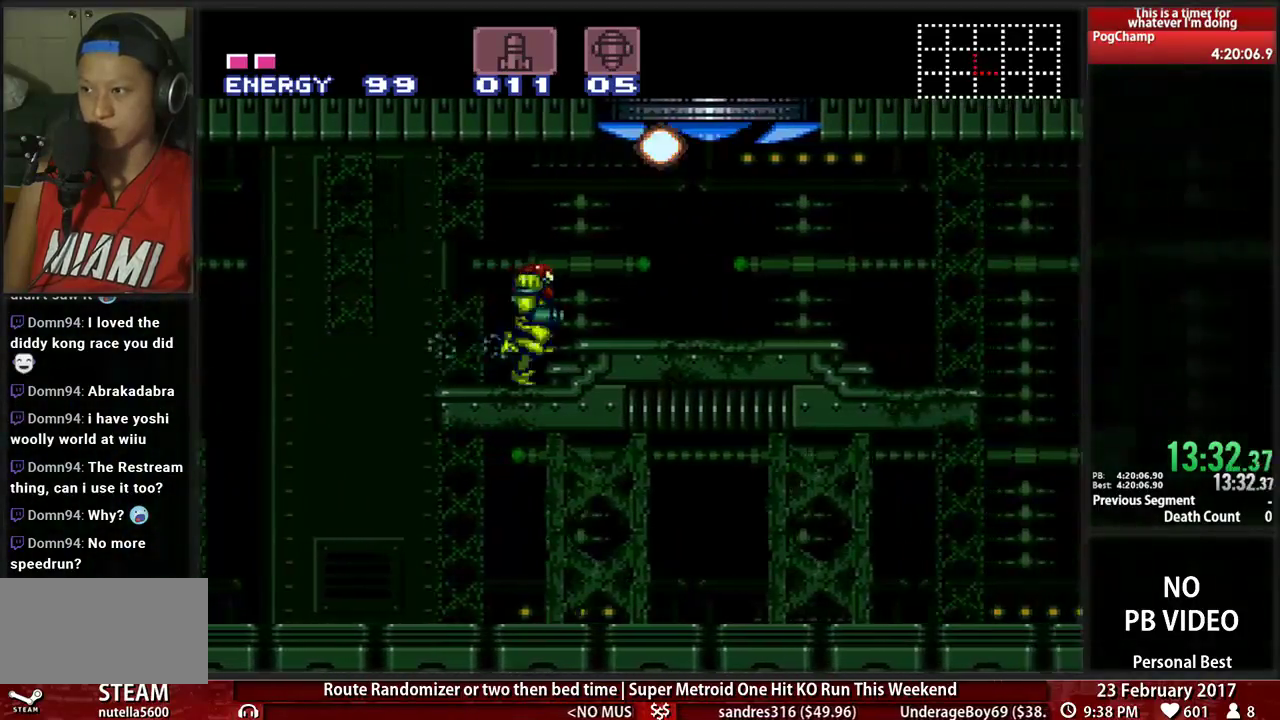
{"dt_ms": 500, "buttons": ["A", "DPAD_UP"], "events": [[103, "A", "down"], [103, "B", "up"], [172, "DPAD_UP", "down"], [207, "DPAD_RIGHT", "up"]]}
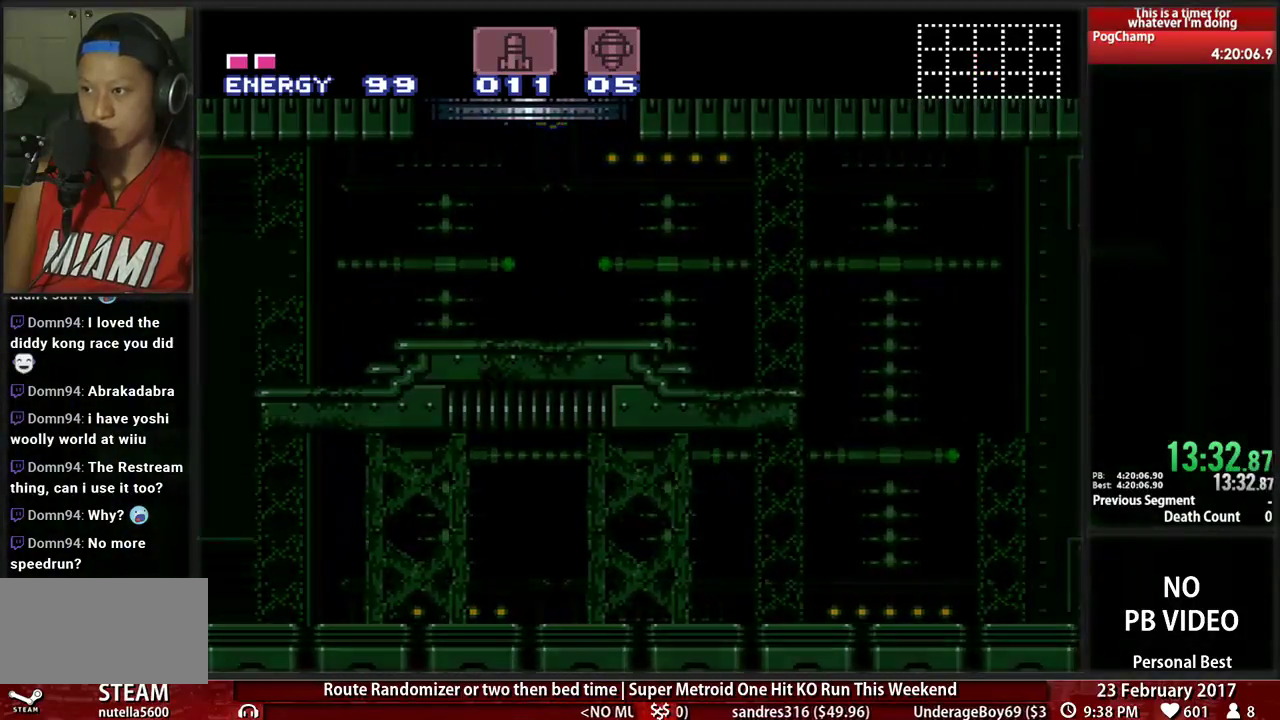
{"dt_ms": 500, "buttons": ["A"], "events": [[328, "DPAD_UP", "up"], [397, "DPAD_UP", "down"], [500, "DPAD_UP", "up"]]}